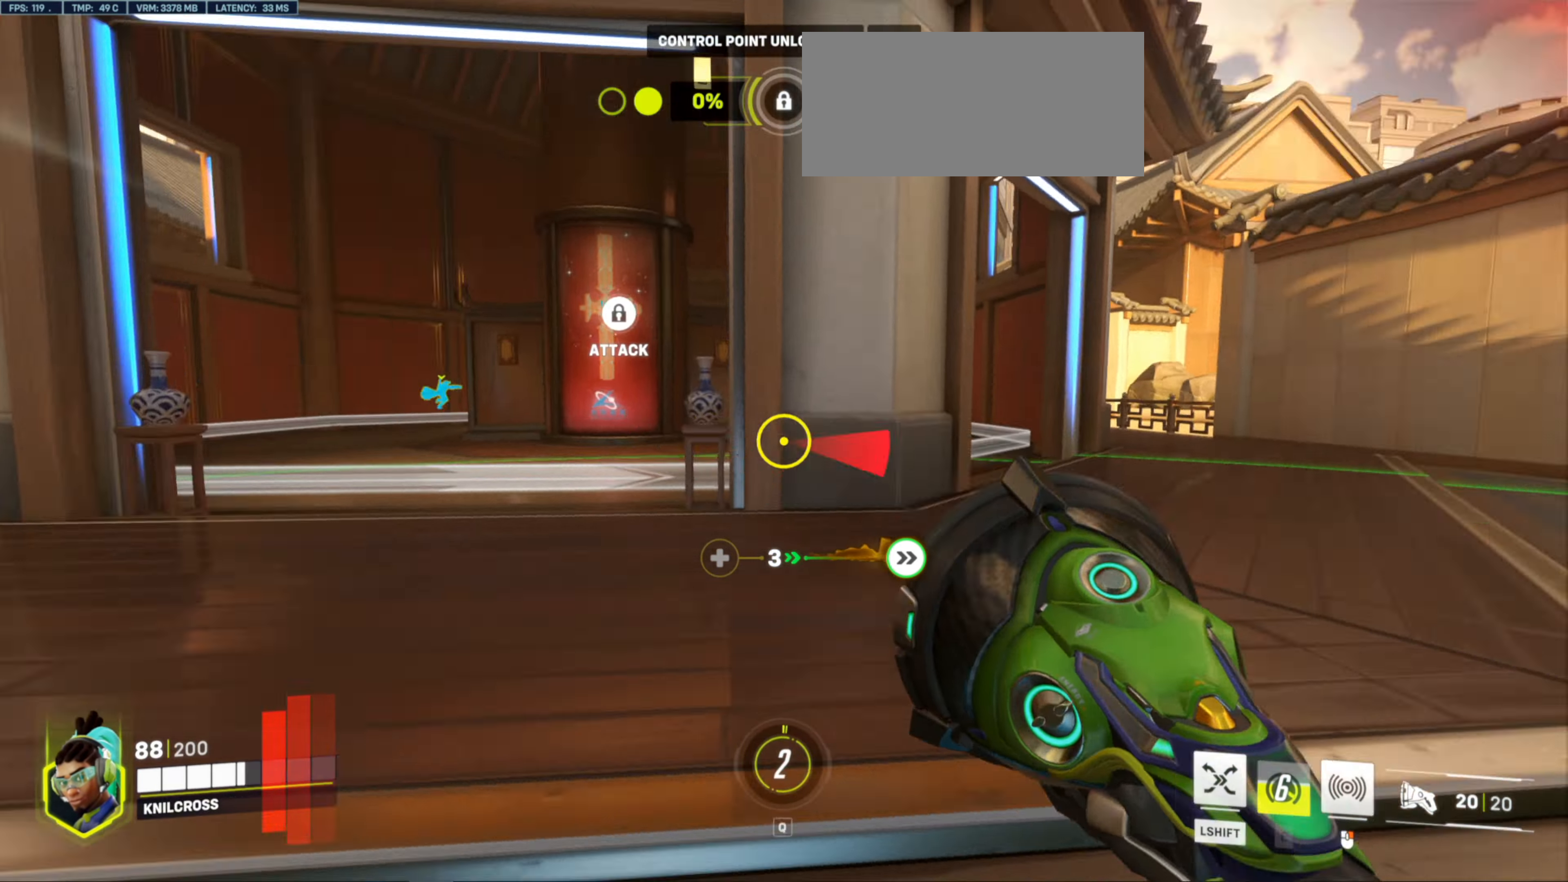
Gameplay with keyboard and mouse; each line is a JSON object with the keys and mouse buttons held at the frame after it. "events" lists presses ("down") and releases ("up") of "a", "alt", "ctrl", "d", "e", "f", "q", "r", "s", "shift", "space", "w", "mouse_left", "mouse_wheel", "mouse_right", "mouse_mb4" and "mouse_mb5" between this image and that frame as [ms after this image, input, new state], when the widget could be followed in between. "mouse_left", "mouse_wheel", "mouse_right", "mouse_mb4", "mouse_mb5" = the "left", "wheel", "right", "mb4", "mb5" buttons of the "mouse" list. No other keys are recorded. "wheel" means that the mouse wheel is clicked or scrolled. Mouse movement is not recorded.
{"keys": ["a", "w"], "mouse": [], "events": [[217, "space", "down"], [267, "a", "down"], [317, "space", "up"]]}
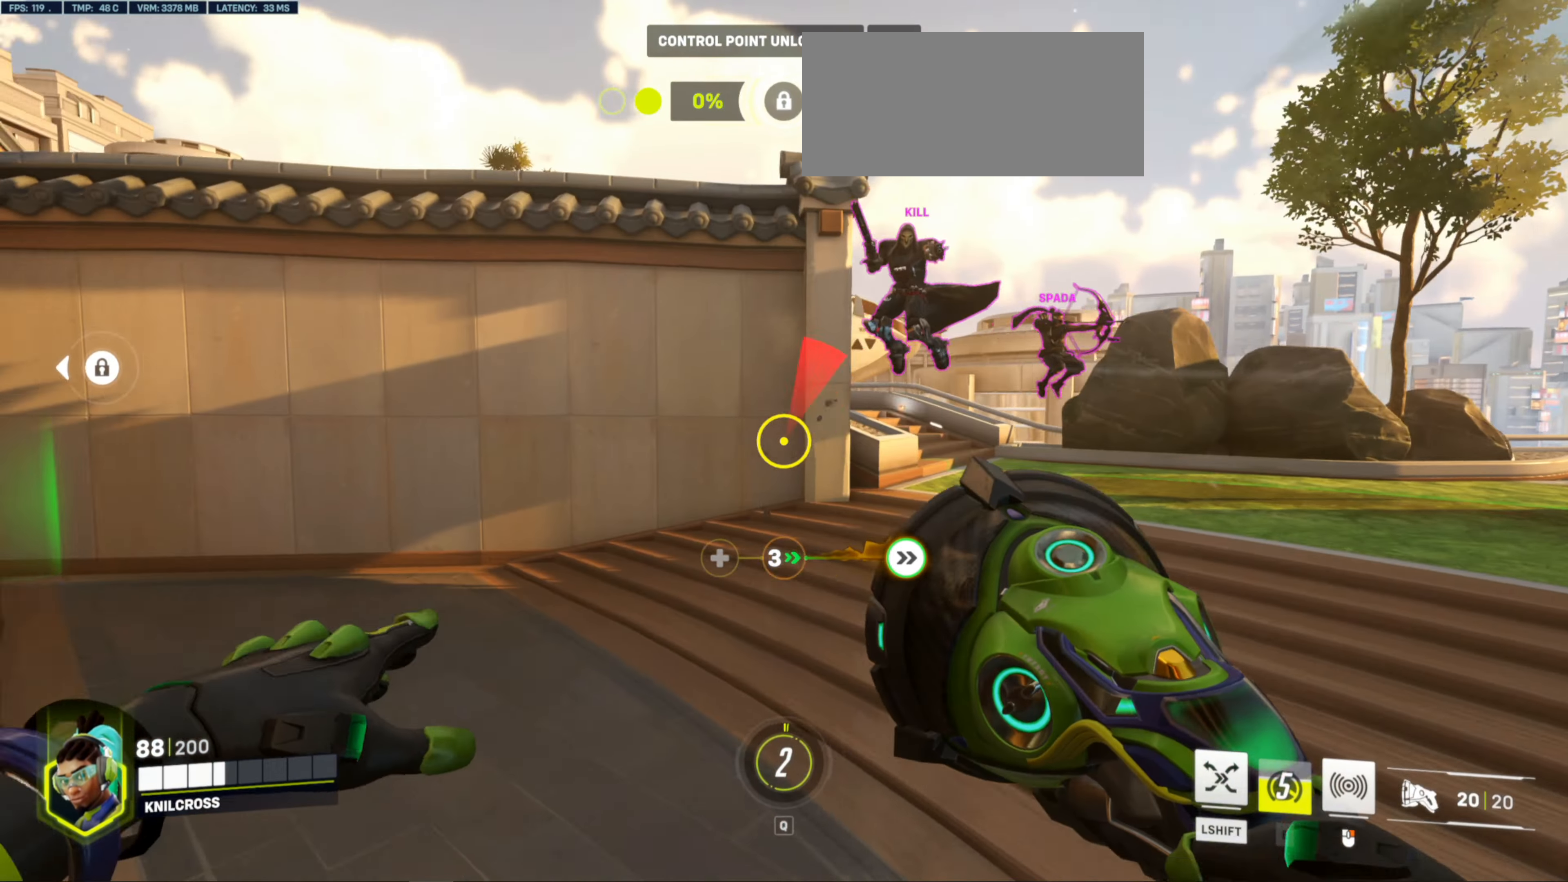
{"keys": ["a", "space", "w"], "mouse": [], "events": [[250, "shift", "down"], [417, "shift", "up"], [433, "space", "down"]]}
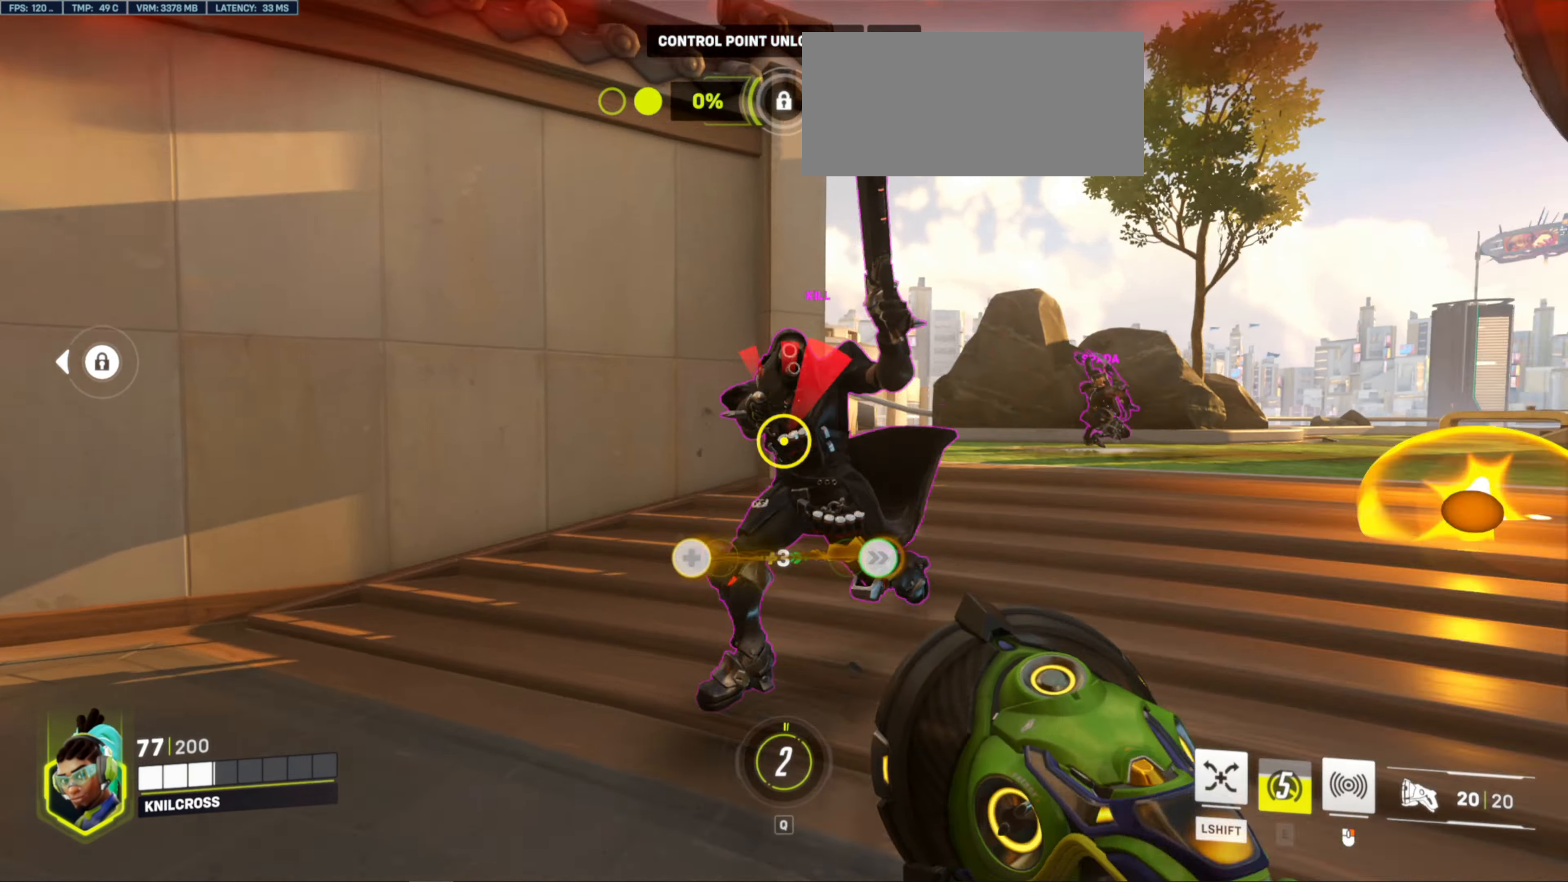
{"keys": ["s"], "mouse": ["left"], "events": [[33, "space", "up"], [50, "a", "up"], [50, "mouse_right", "down"], [133, "a", "down"], [183, "mouse_right", "up"], [217, "a", "up"], [217, "w", "up"], [283, "a", "down"], [300, "s", "down"], [433, "a", "up"], [483, "mouse_left", "down"]]}
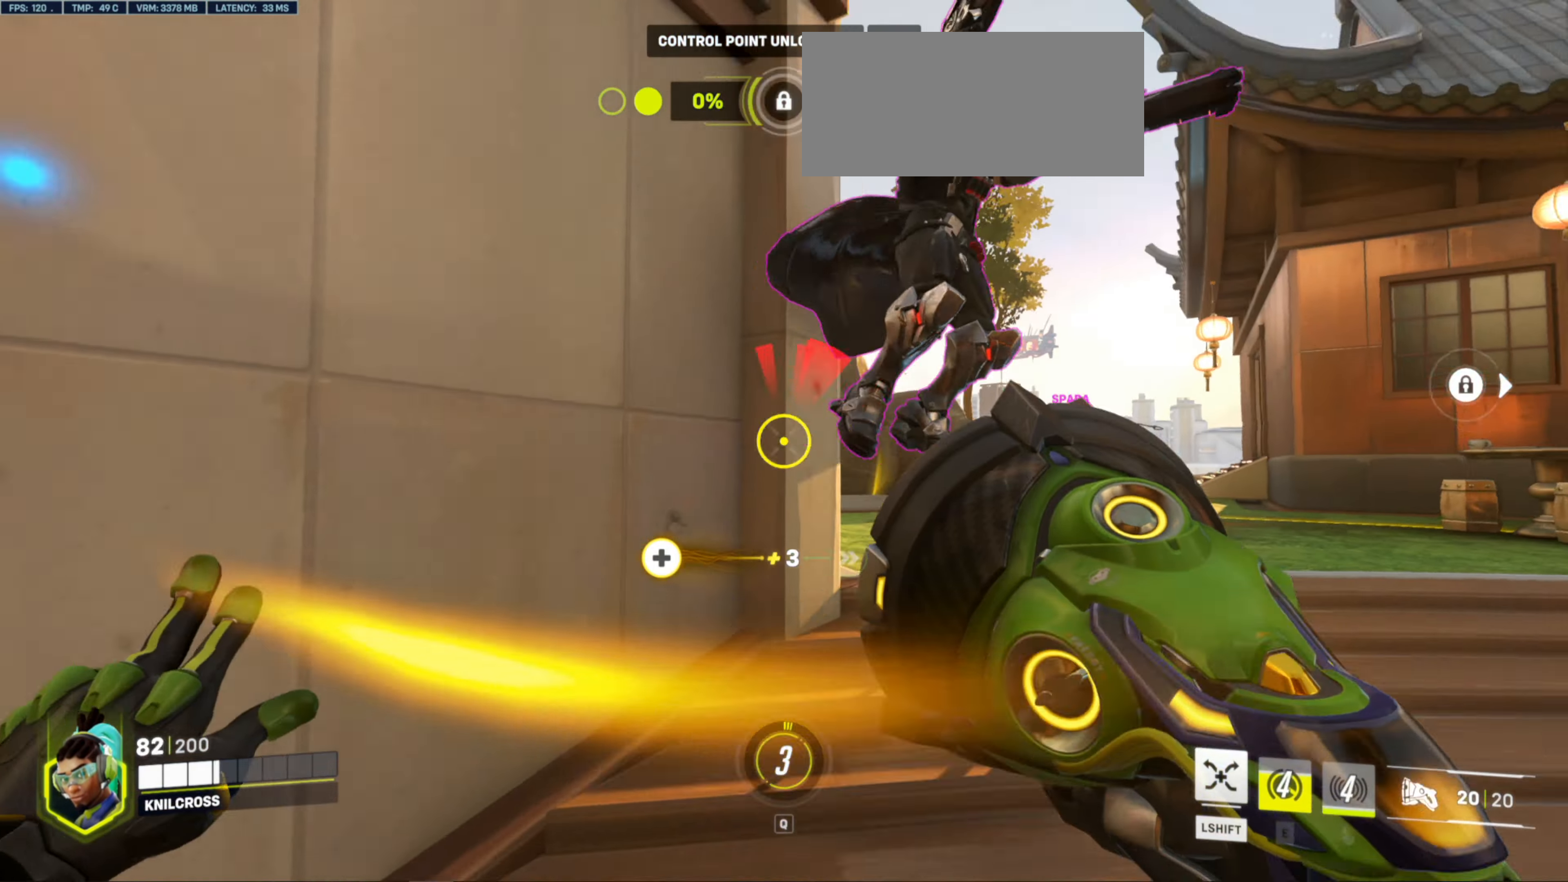
{"keys": ["d"], "mouse": ["left"], "events": [[50, "d", "down"], [134, "s", "up"], [317, "space", "down"], [417, "space", "up"]]}
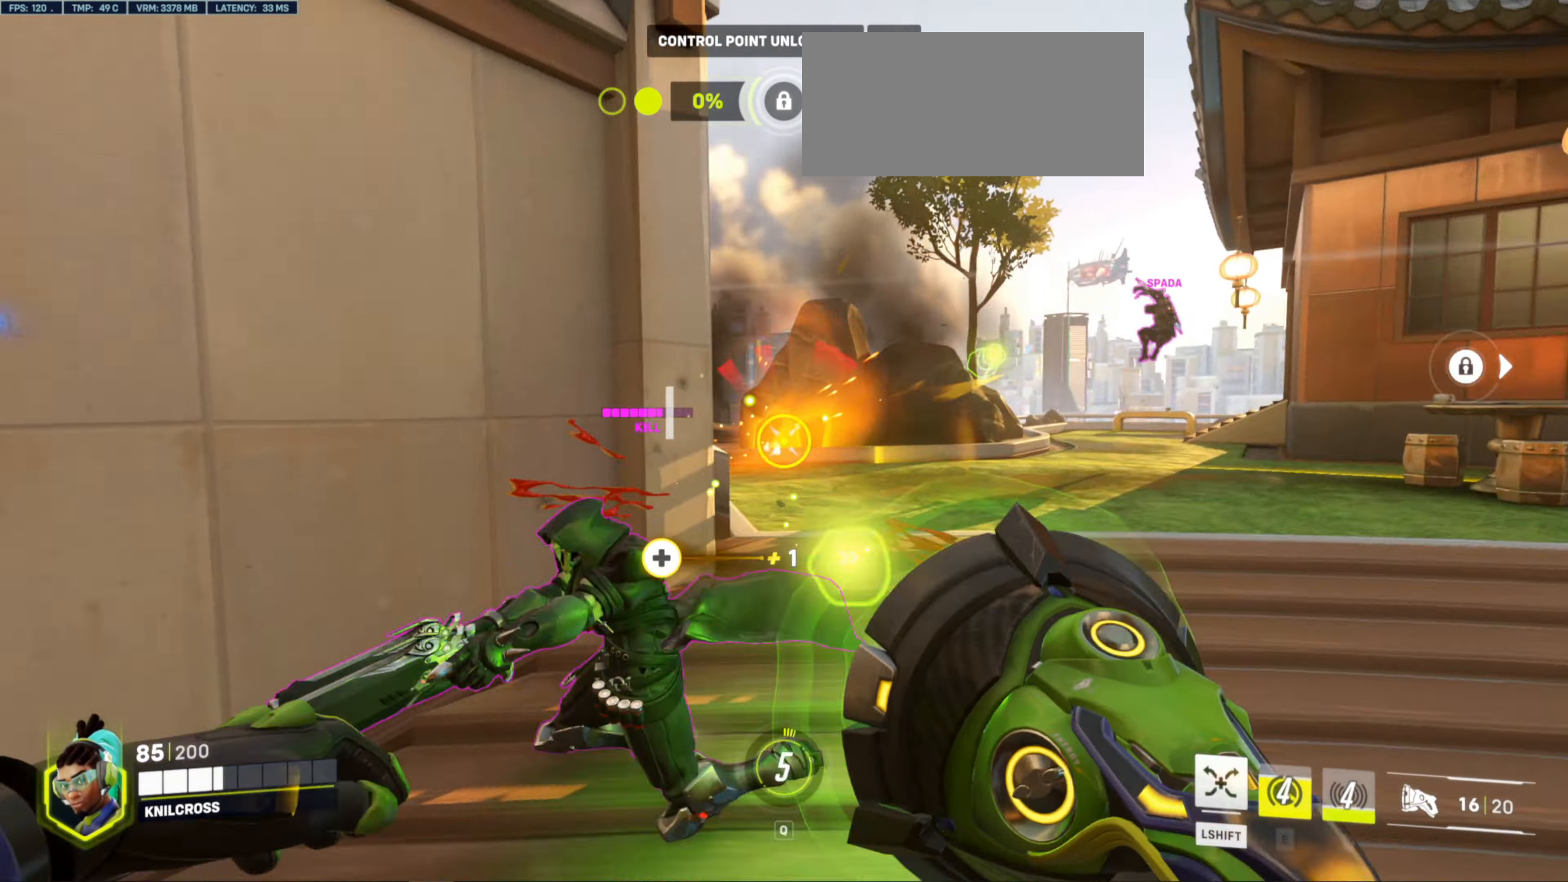
{"keys": ["s"], "mouse": ["left"], "events": [[117, "s", "down"], [350, "d", "up"]]}
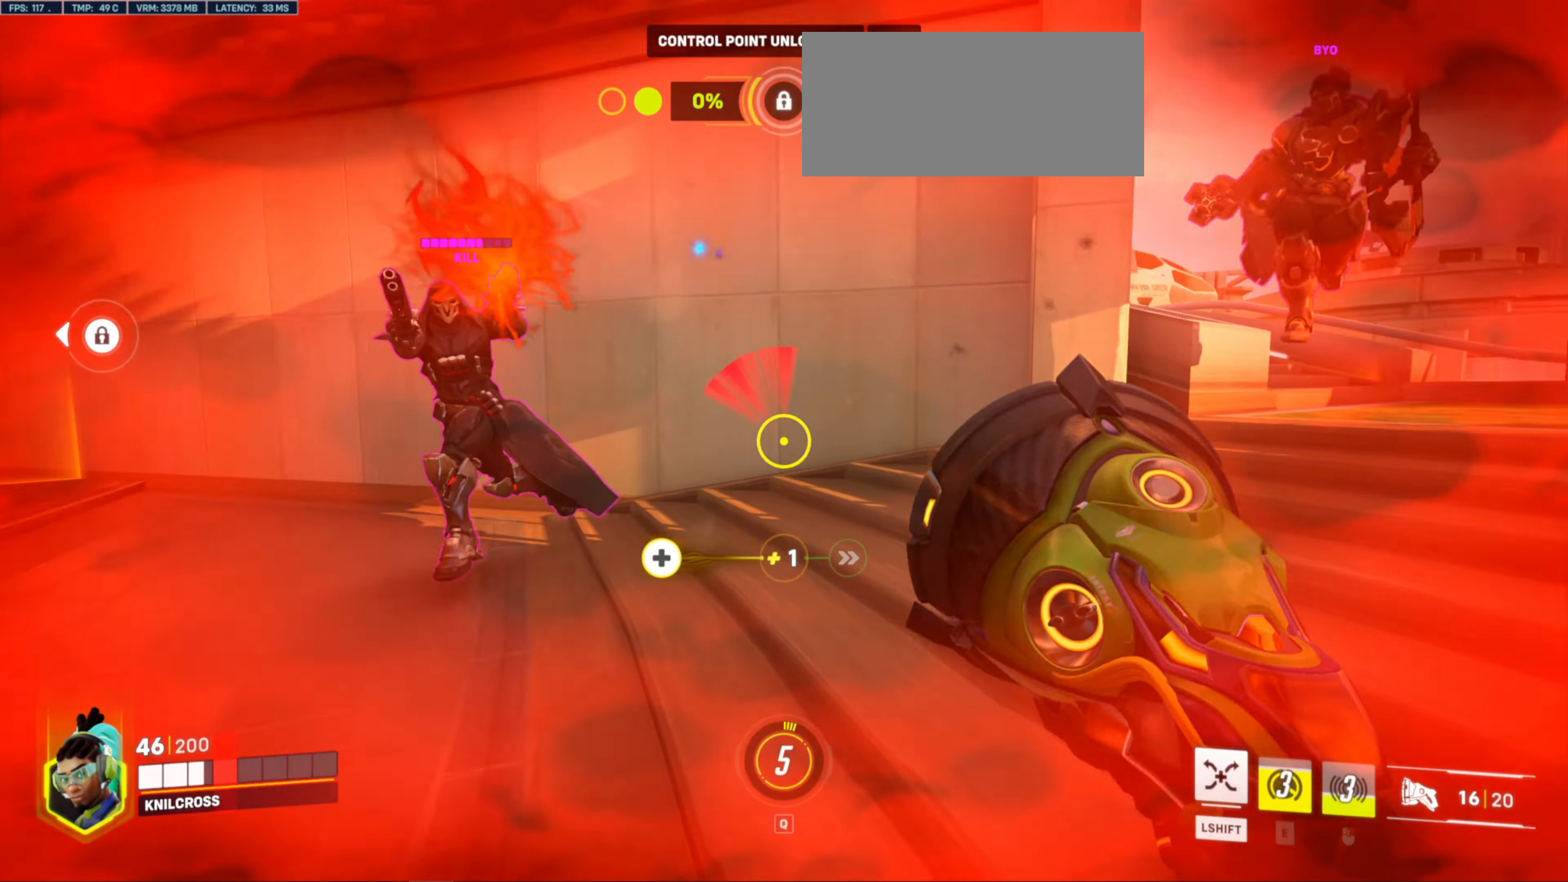
{"keys": ["a"], "mouse": ["left"], "events": [[117, "space", "down"], [250, "space", "up"], [267, "a", "down"], [467, "s", "up"]]}
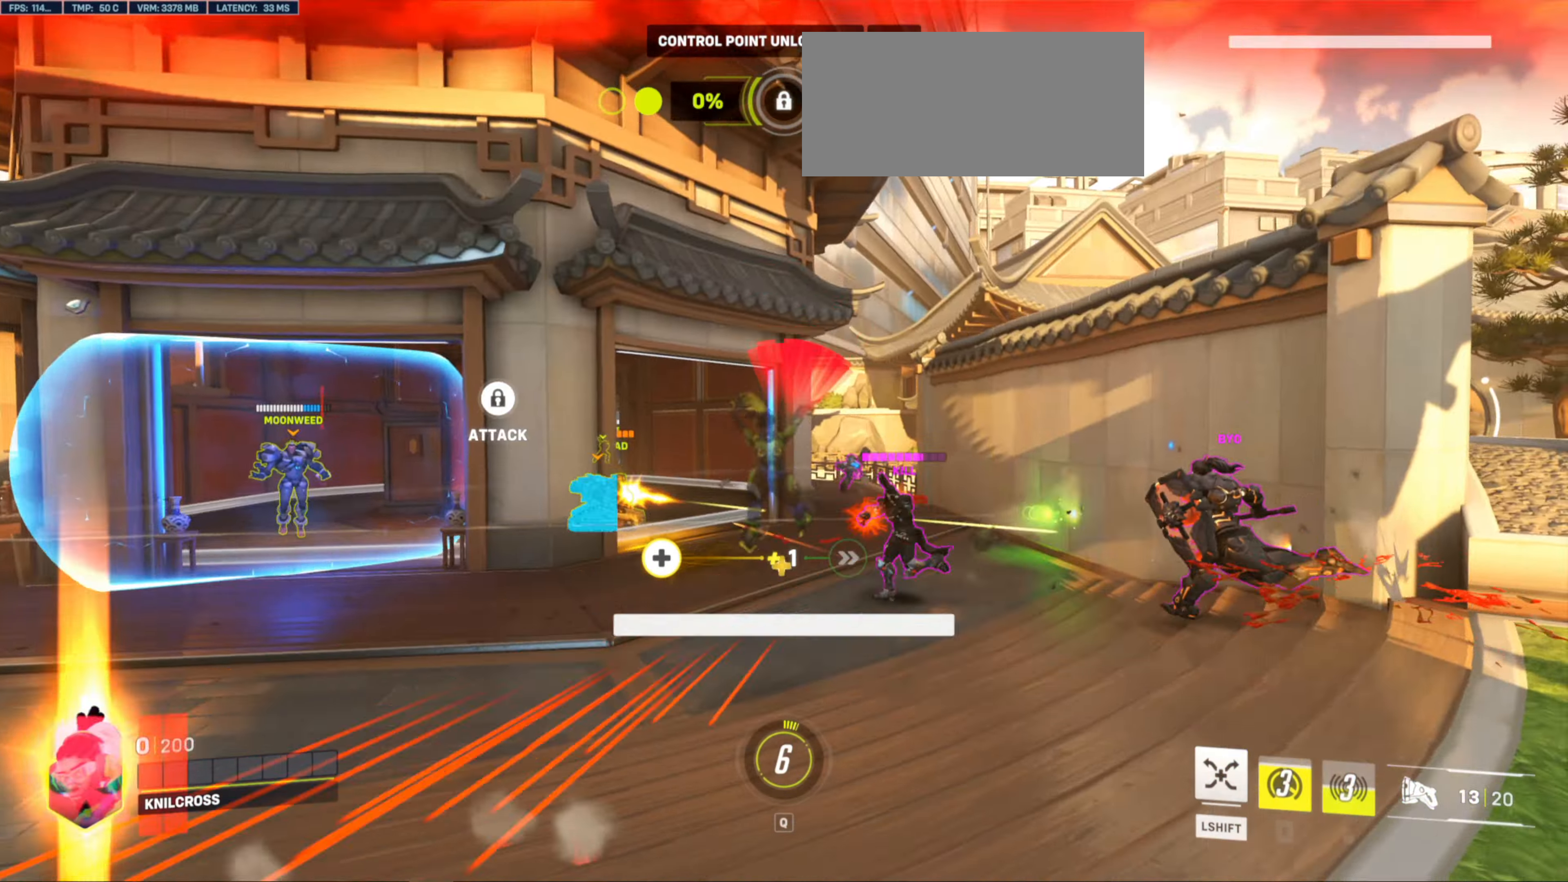
{"keys": ["w"], "mouse": [], "events": [[17, "w", "down"], [184, "mouse_left", "up"], [317, "a", "up"]]}
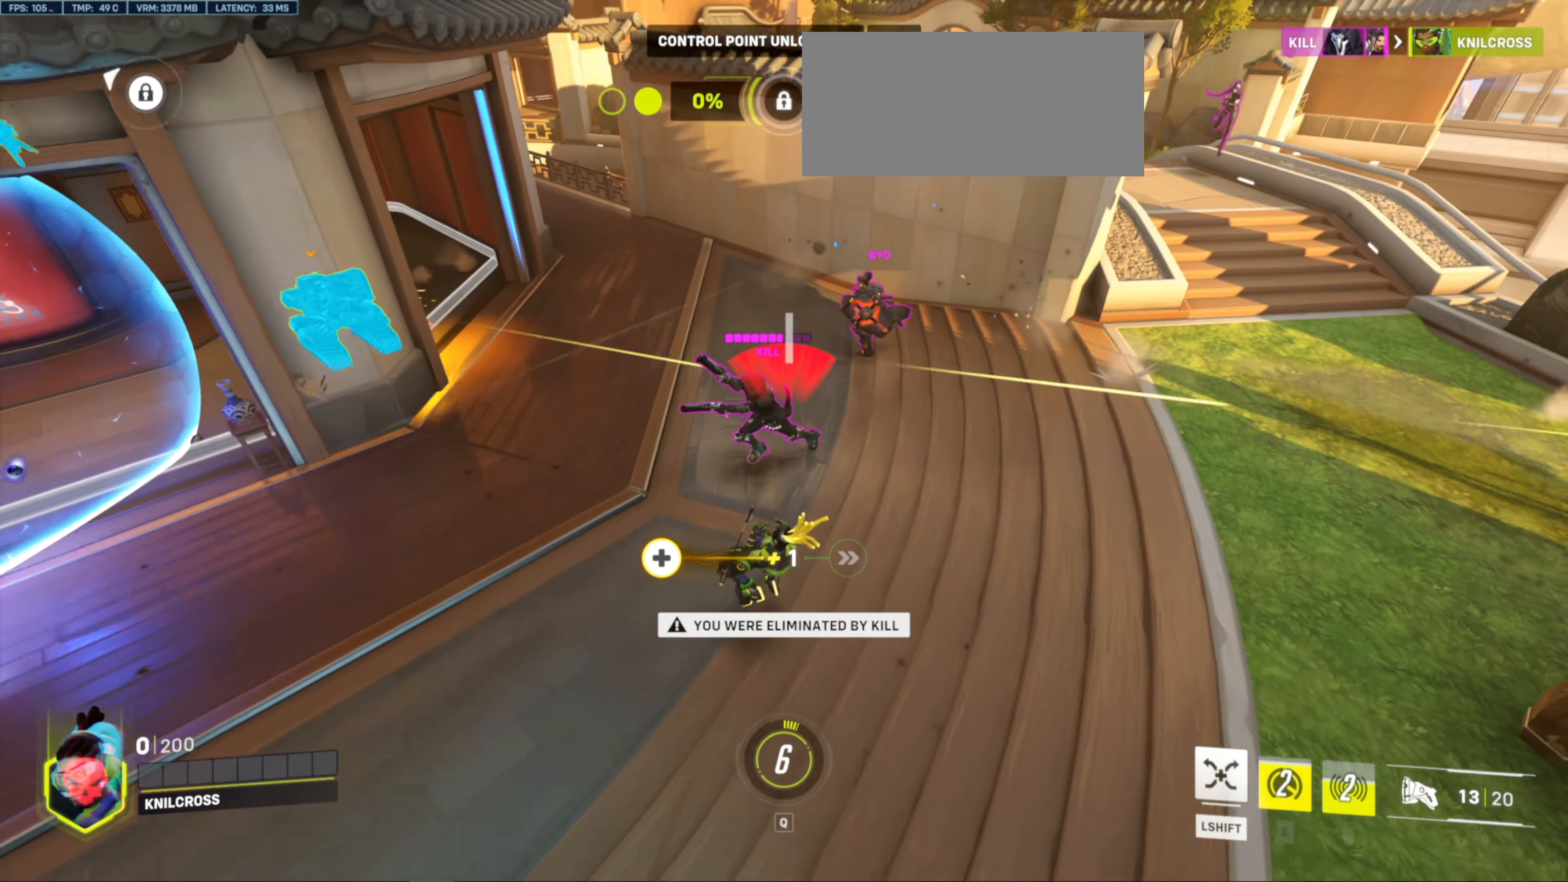
{"keys": [], "mouse": [], "events": [[134, "w", "up"]]}
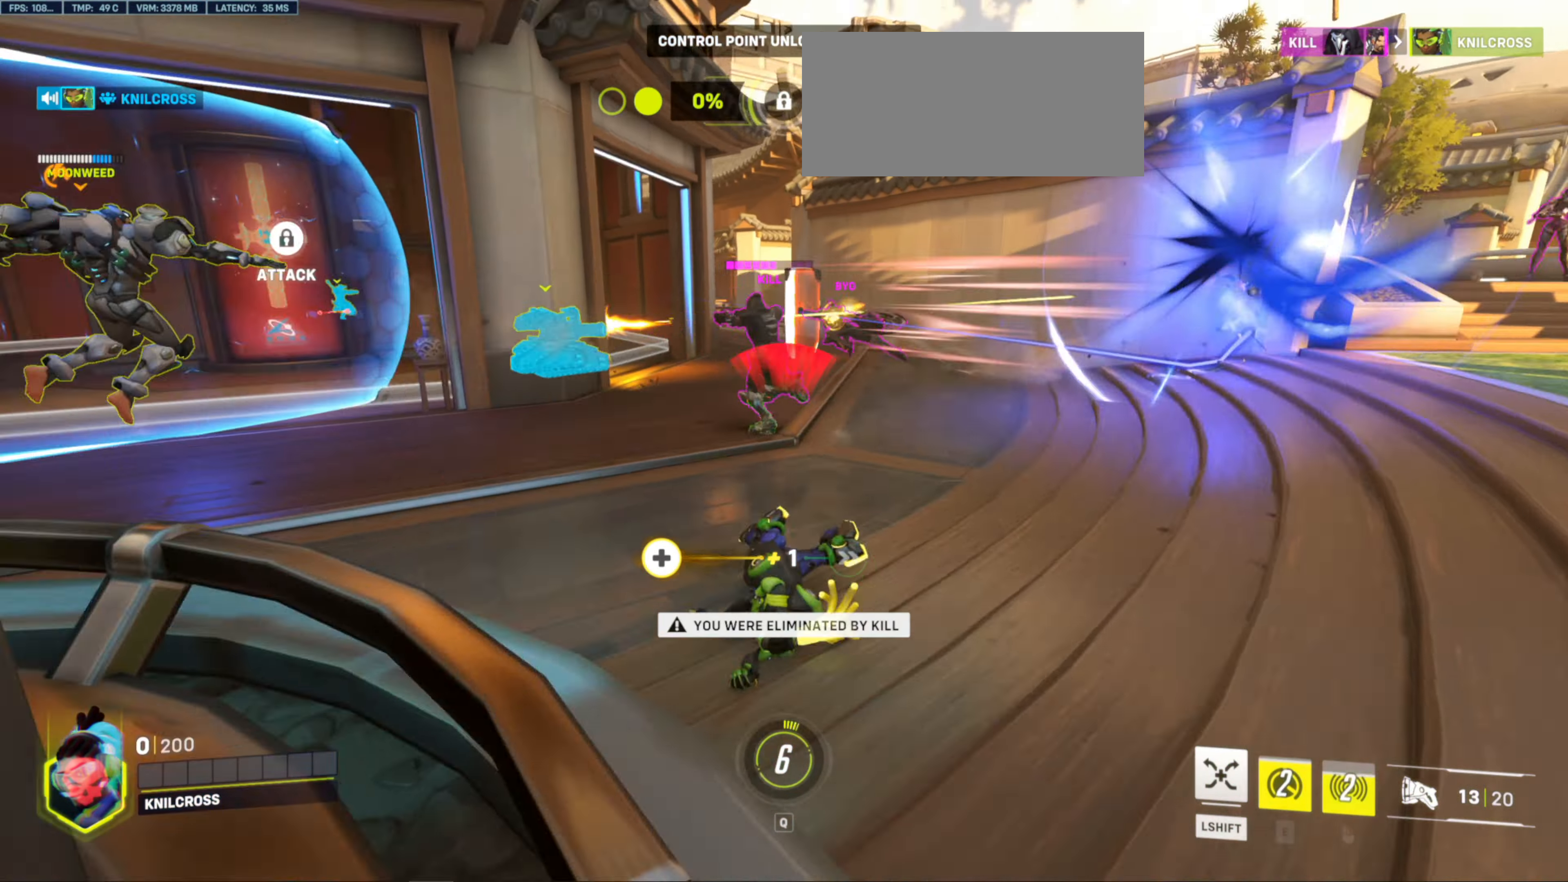
{"keys": [], "mouse": []}
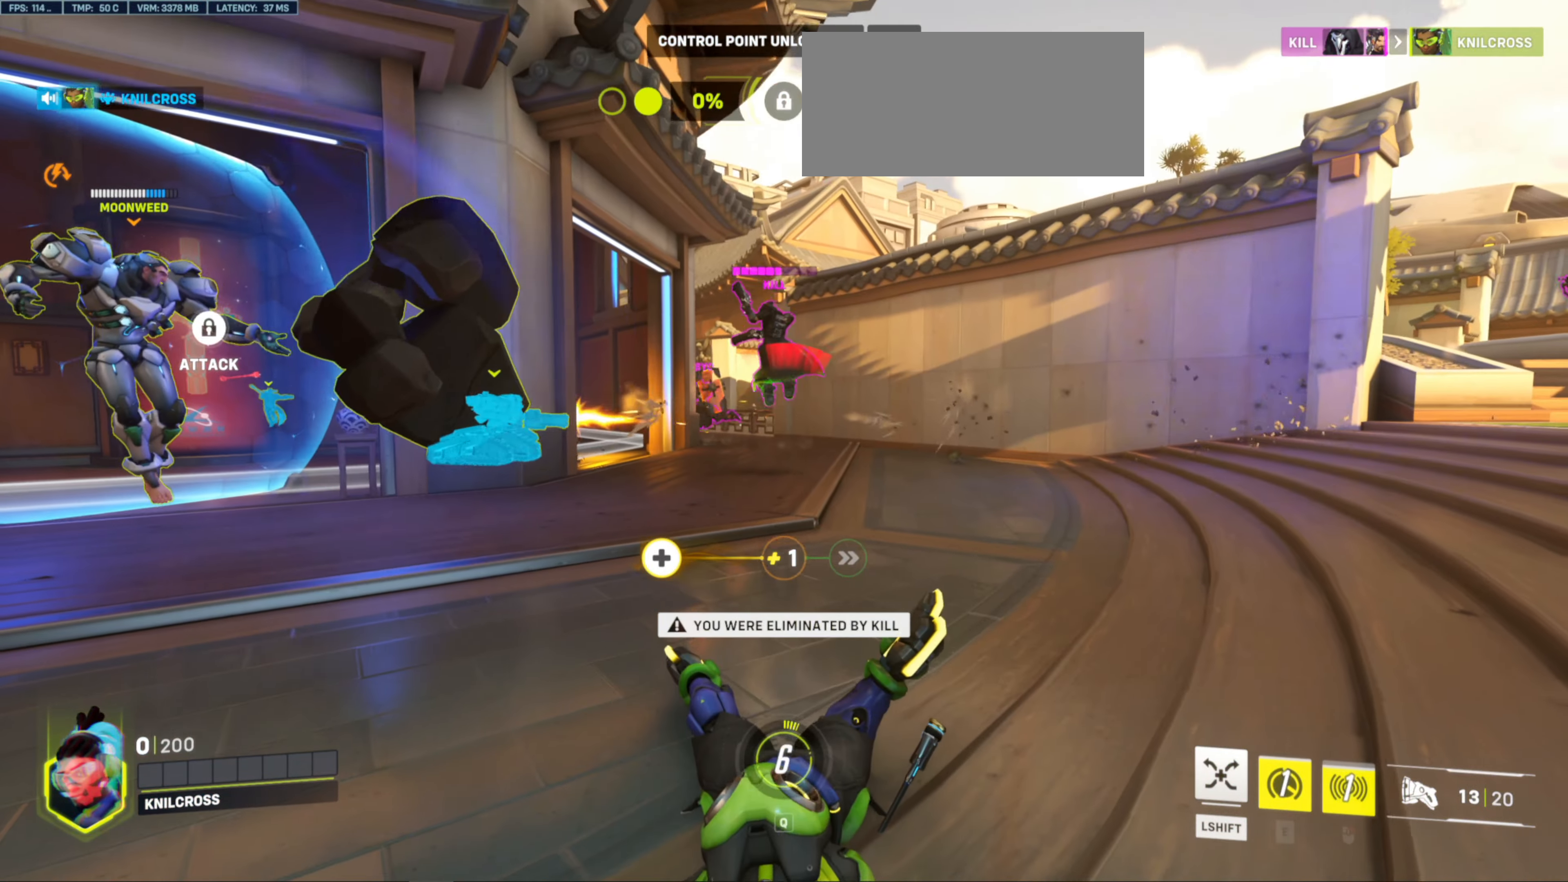
{"keys": [], "mouse": ["left"], "events": [[34, "mouse_left", "down"], [167, "mouse_left", "up"], [250, "mouse_left", "down"], [300, "space", "down"], [384, "mouse_left", "up"], [417, "space", "up"], [450, "mouse_left", "down"]]}
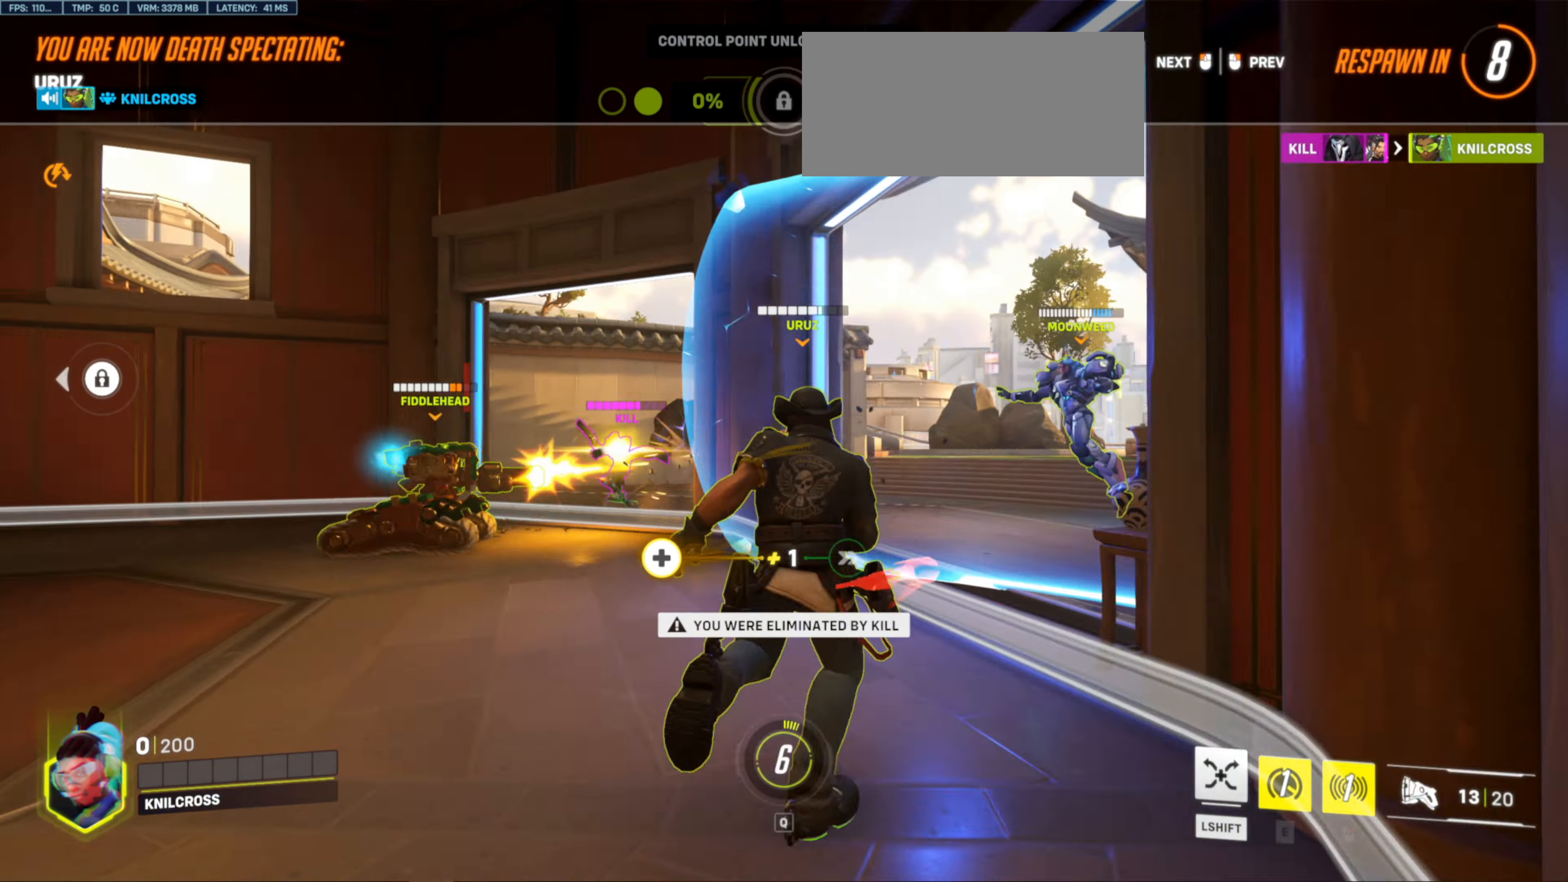
{"keys": ["space"], "mouse": [], "events": [[67, "mouse_left", "up"], [134, "mouse_left", "down"], [250, "mouse_left", "up"], [450, "space", "down"]]}
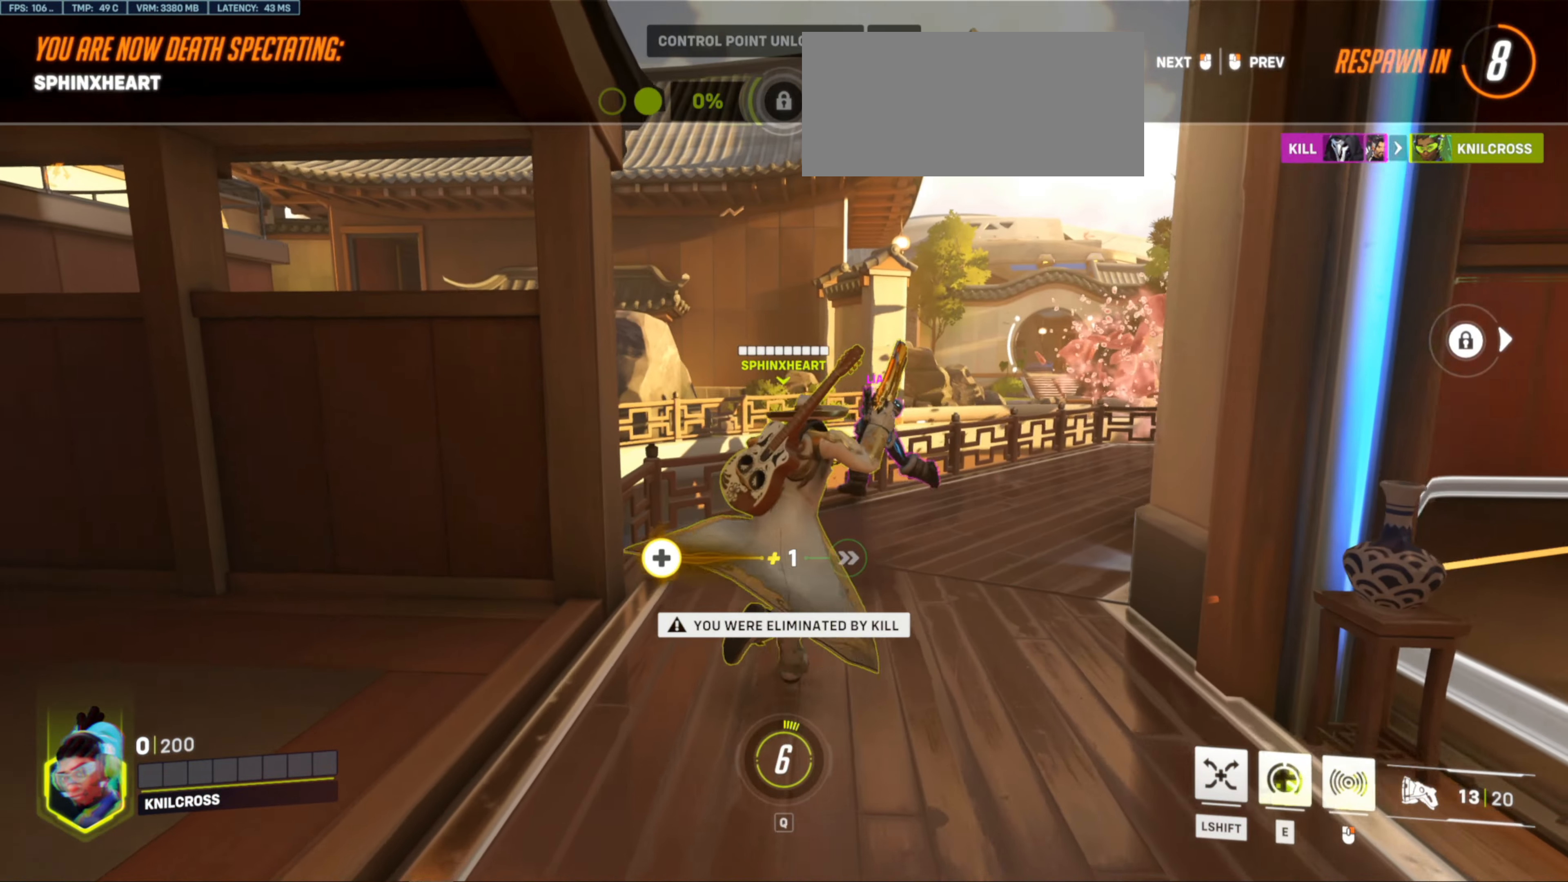
{"keys": [], "mouse": [], "events": [[50, "space", "up"]]}
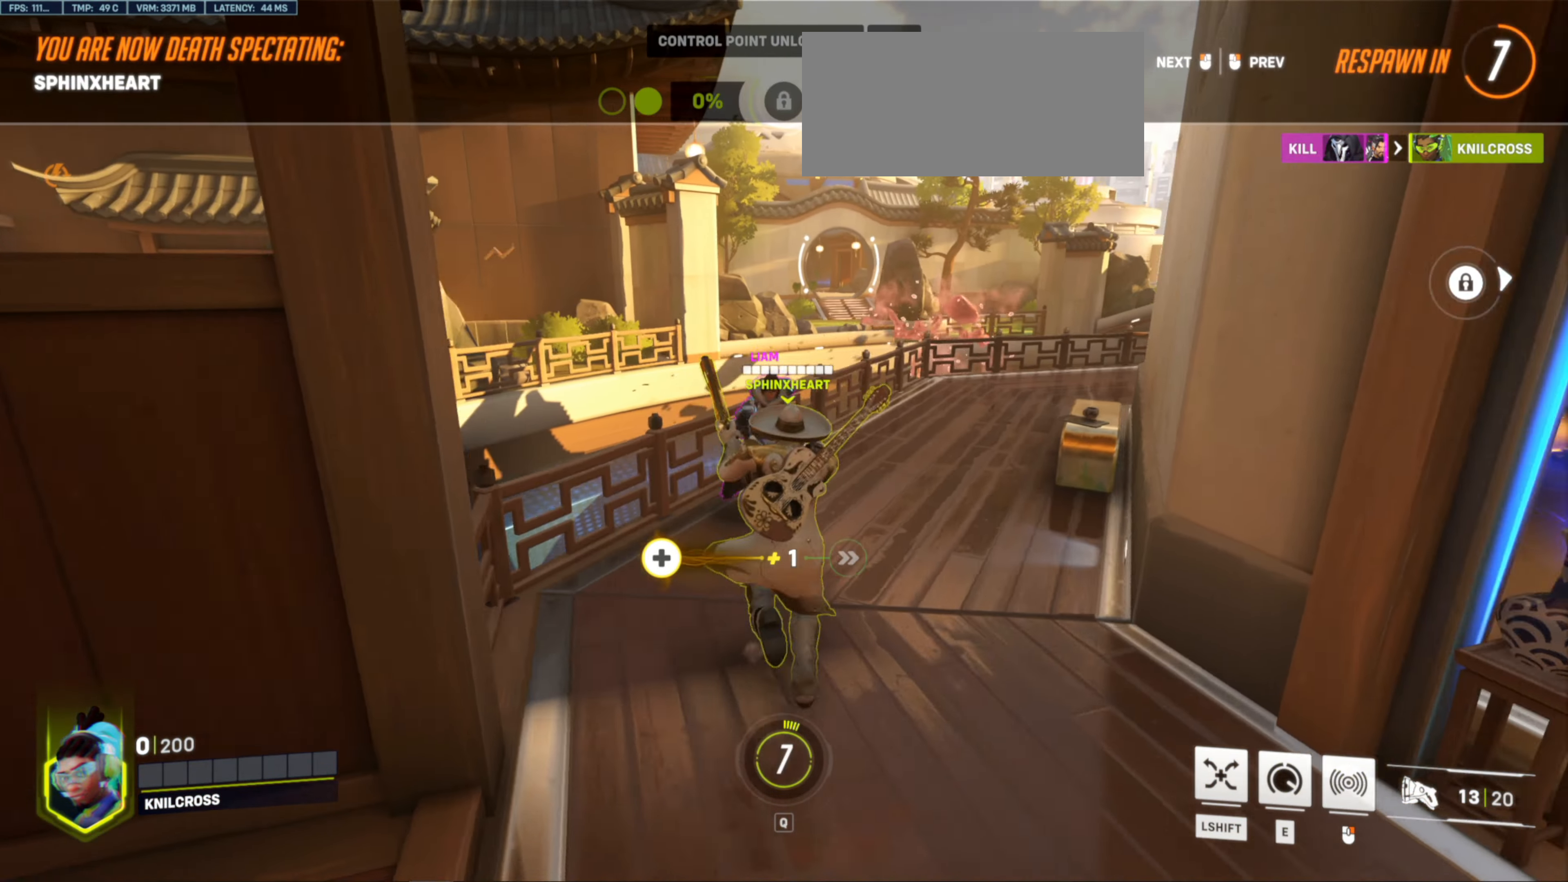
{"keys": [], "mouse": [], "events": []}
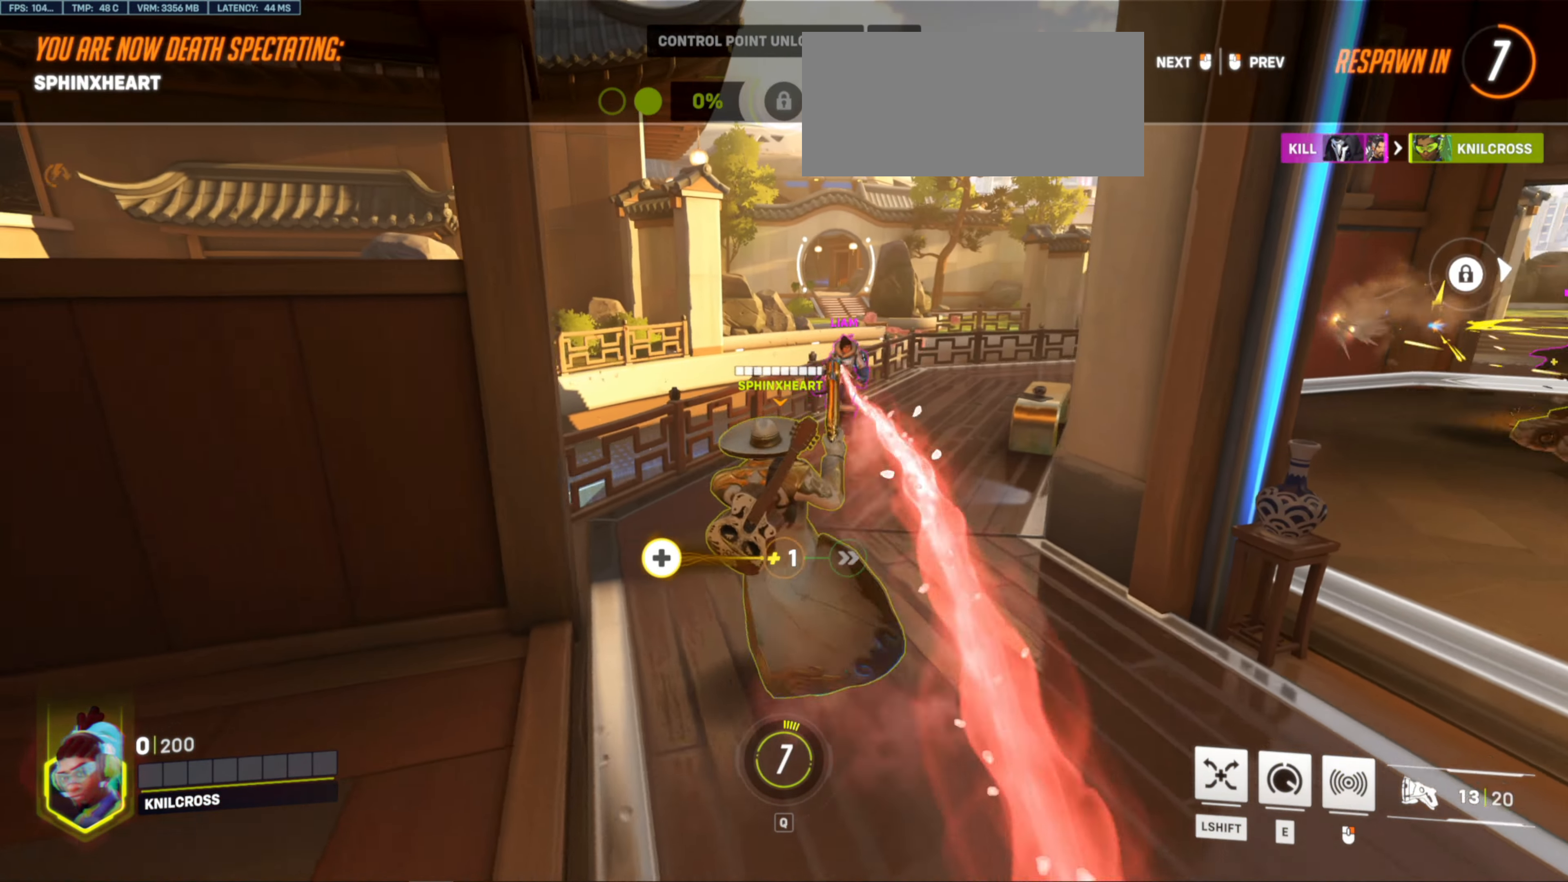
{"keys": [], "mouse": [], "events": []}
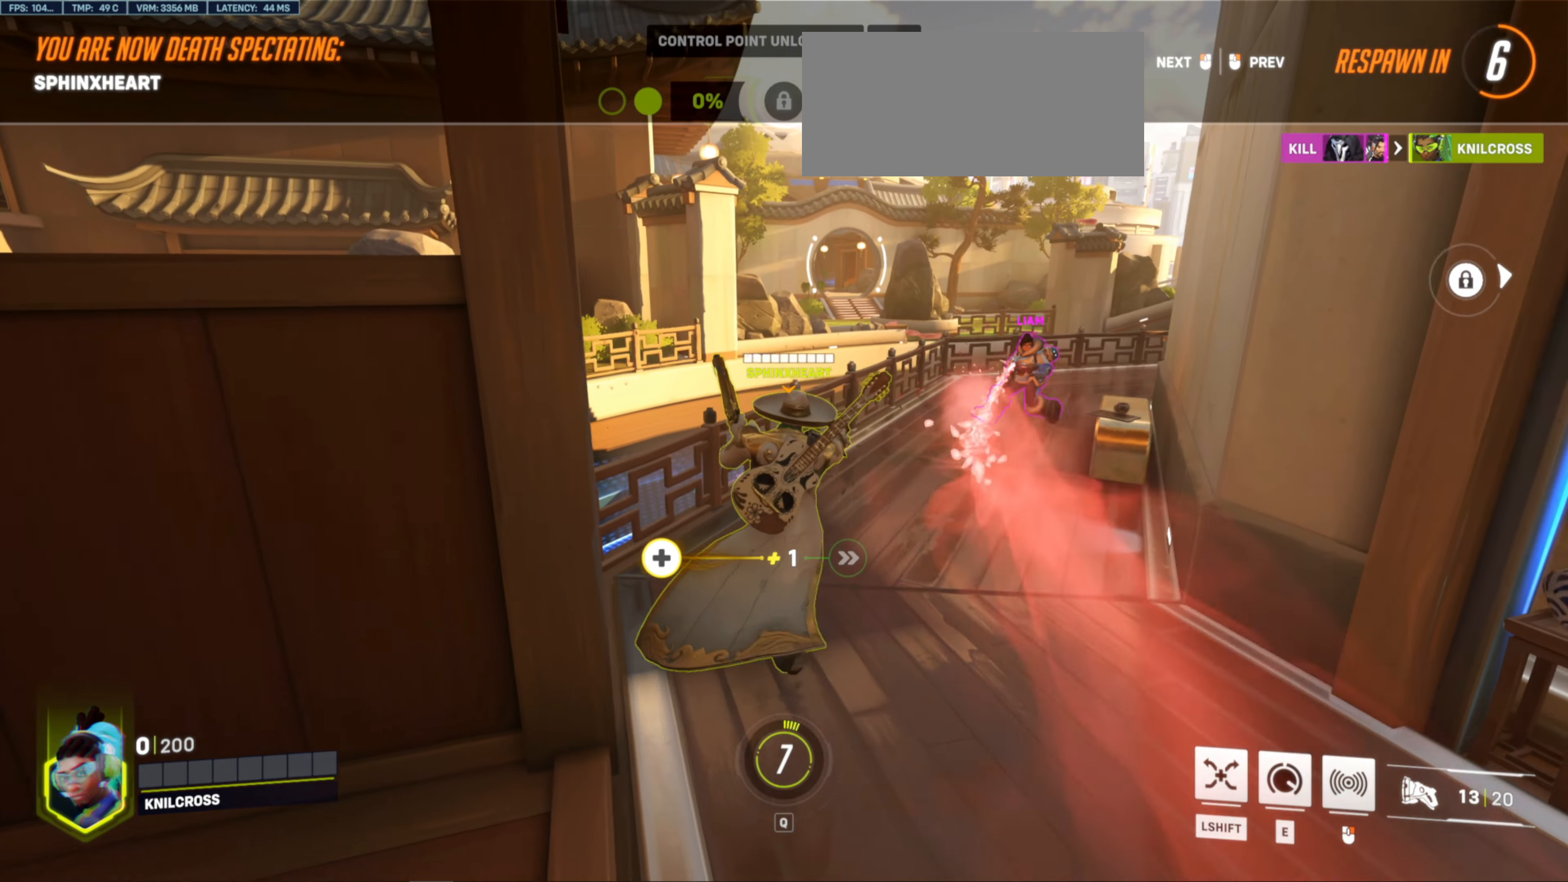
{"keys": [], "mouse": [], "events": []}